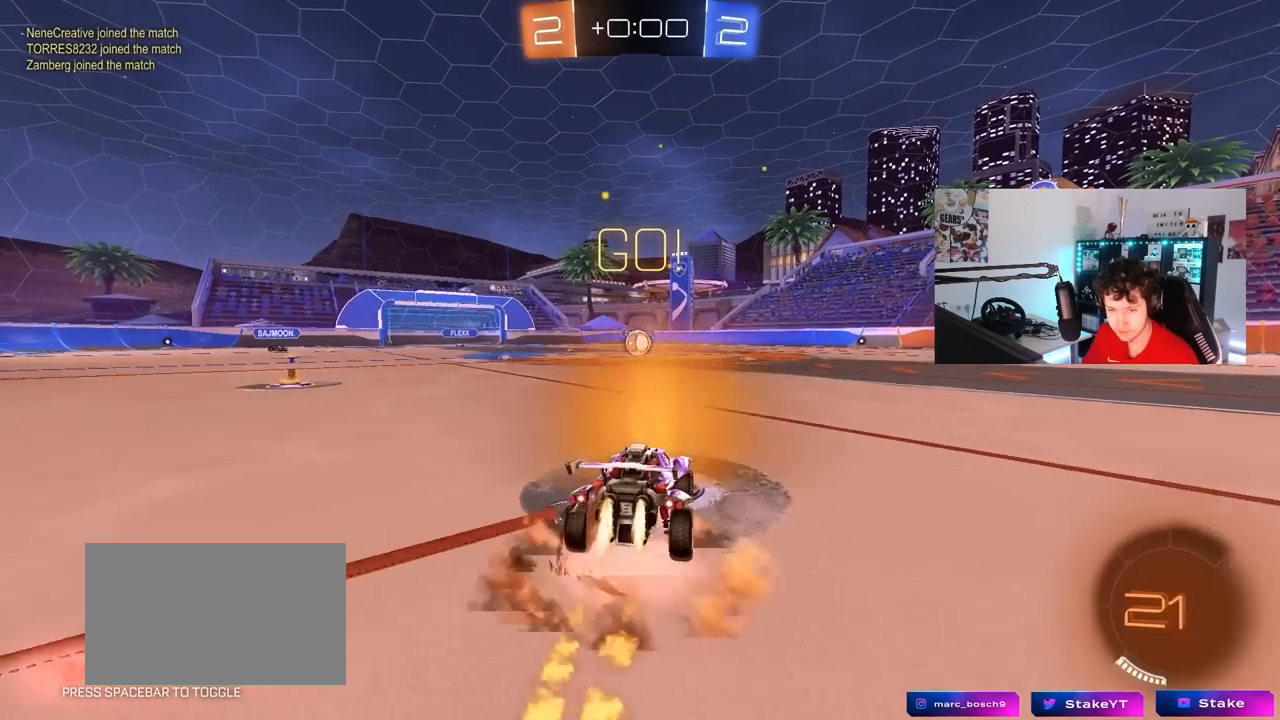
Gameplay with keyboard and mouse; each line is a JSON object with the keys and mouse buttons held at the frame after it. "events" lists presses ("down") and releases ("up") of "1", "2", "3", "4", "5", "a", "alt", "c", "caps_lock", "ctrl", "d", "e", "f", "g", "q", "r", "s", "shift", "space", "t", "tab", "v", "w", "x", "z", "mouse_left", "mouse_wheel" and "mouse_right" between this image and that frame as [ms after this image, input, new state], when the widget could be followed in between. "mouse_left", "mouse_wheel", "mouse_right" = the "left", "wheel", "right" buttons of the "mouse" list. No other keys are recorded. "wheel" means that the mouse wheel is clicked or scrolled. "mouse_move" is the direction in which the mouse moves at that frame (one of eight, or "still"), when it could be read.
{"keys": ["a", "s", "shift"], "mouse": ["left"], "mouse_move": "still", "events": [[67, "a", "down"], [67, "d", "up"], [67, "mouse_right", "up"], [117, "mouse_right", "down"], [117, "shift", "down"], [150, "s", "down"], [150, "w", "up"], [250, "mouse_right", "up"]]}
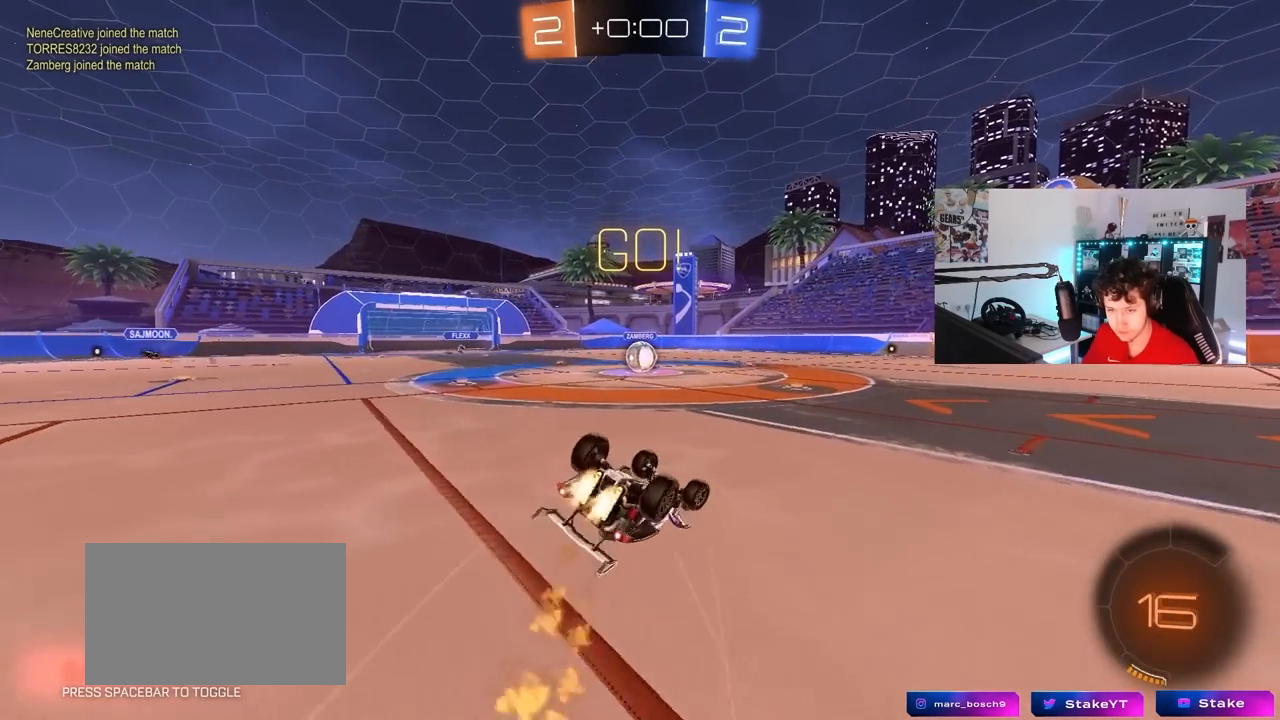
{"keys": [], "mouse": [], "mouse_move": "still", "events": [[133, "s", "up"], [217, "s", "down"], [400, "mouse_left", "up"], [400, "s", "up"], [400, "shift", "up"], [450, "a", "up"]]}
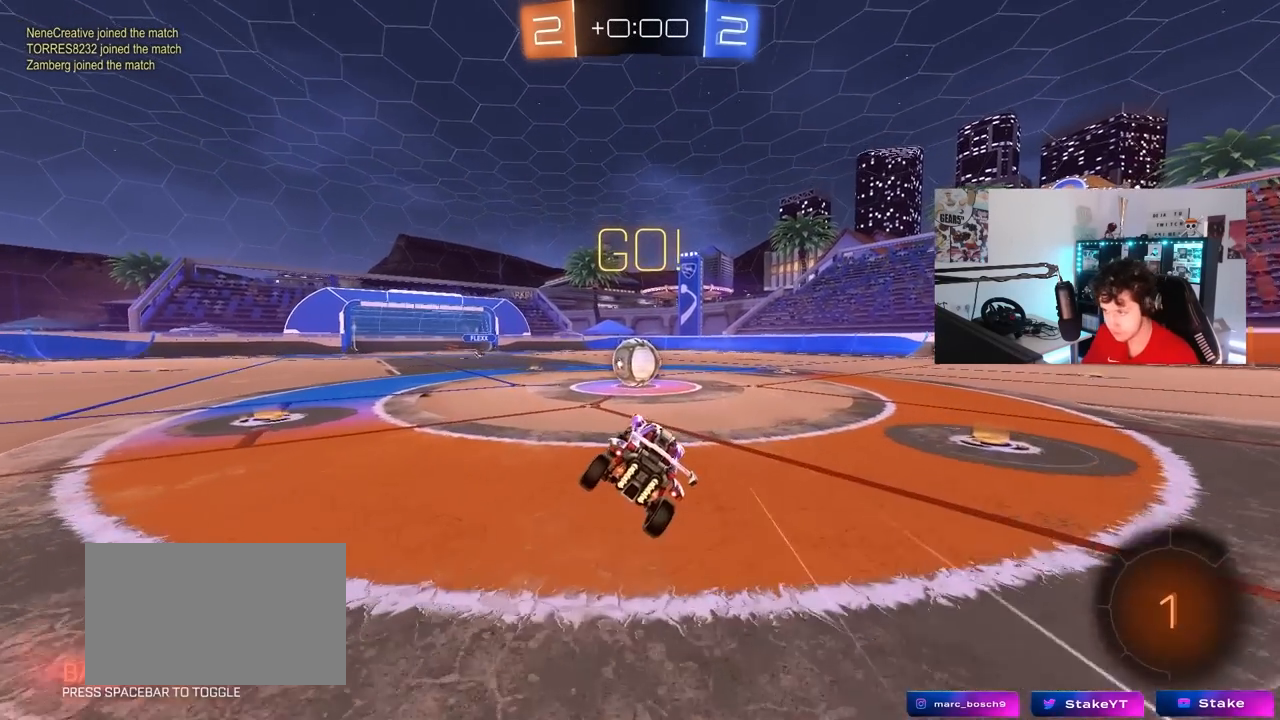
{"keys": ["d", "shift", "w"], "mouse": [], "mouse_move": "down-left", "events": [[233, "a", "down"], [233, "w", "down"], [283, "mouse_right", "down"], [333, "a", "up"], [383, "d", "down"], [417, "shift", "down"], [467, "mouse_right", "up"]]}
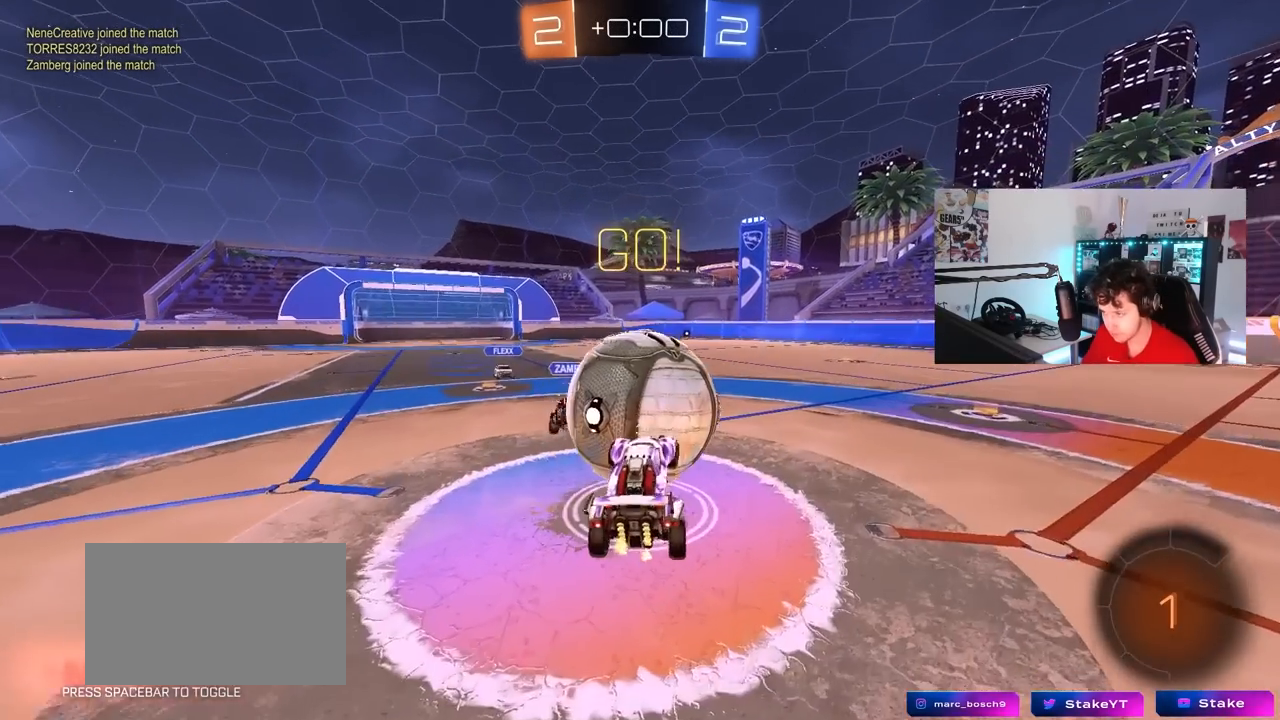
{"keys": ["d", "shift"], "mouse": [], "mouse_move": "still", "events": [[17, "mouse_right", "down"], [67, "s", "down"], [117, "w", "up"], [250, "mouse_right", "up"], [483, "s", "up"]]}
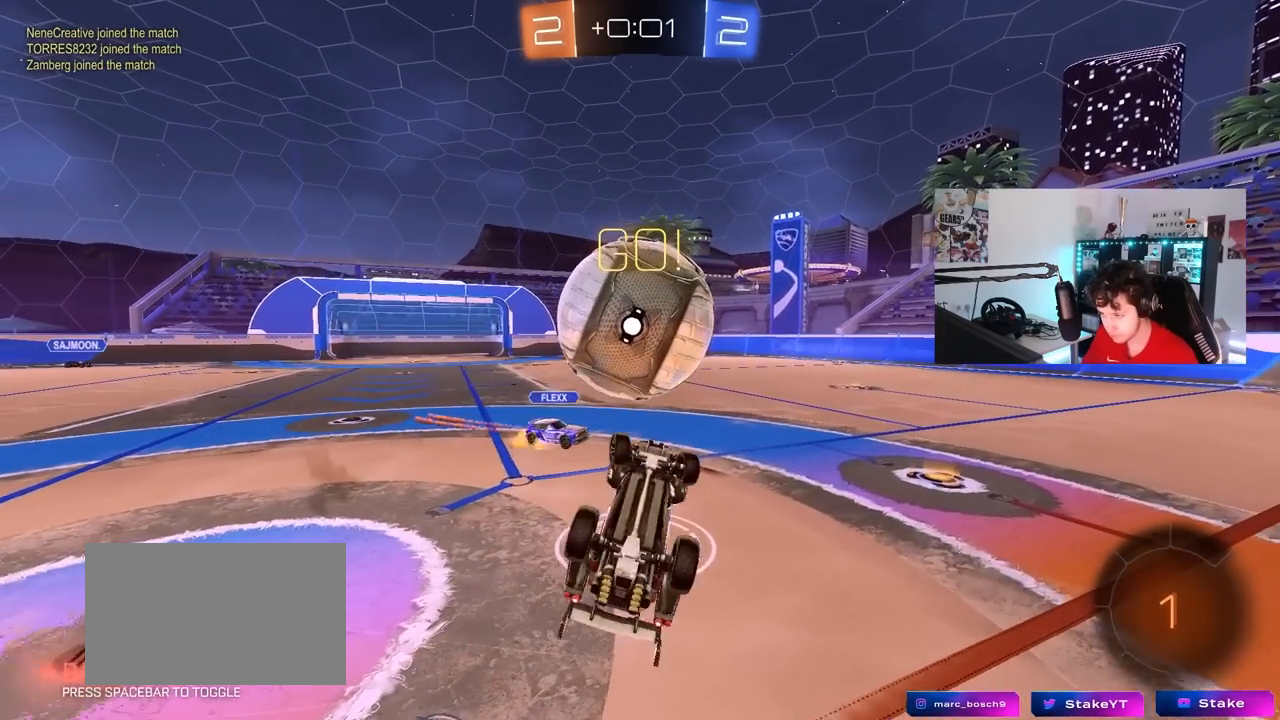
{"keys": [], "mouse": [], "mouse_move": "still", "events": [[133, "s", "down"], [217, "s", "up"], [267, "d", "up"], [267, "shift", "up"]]}
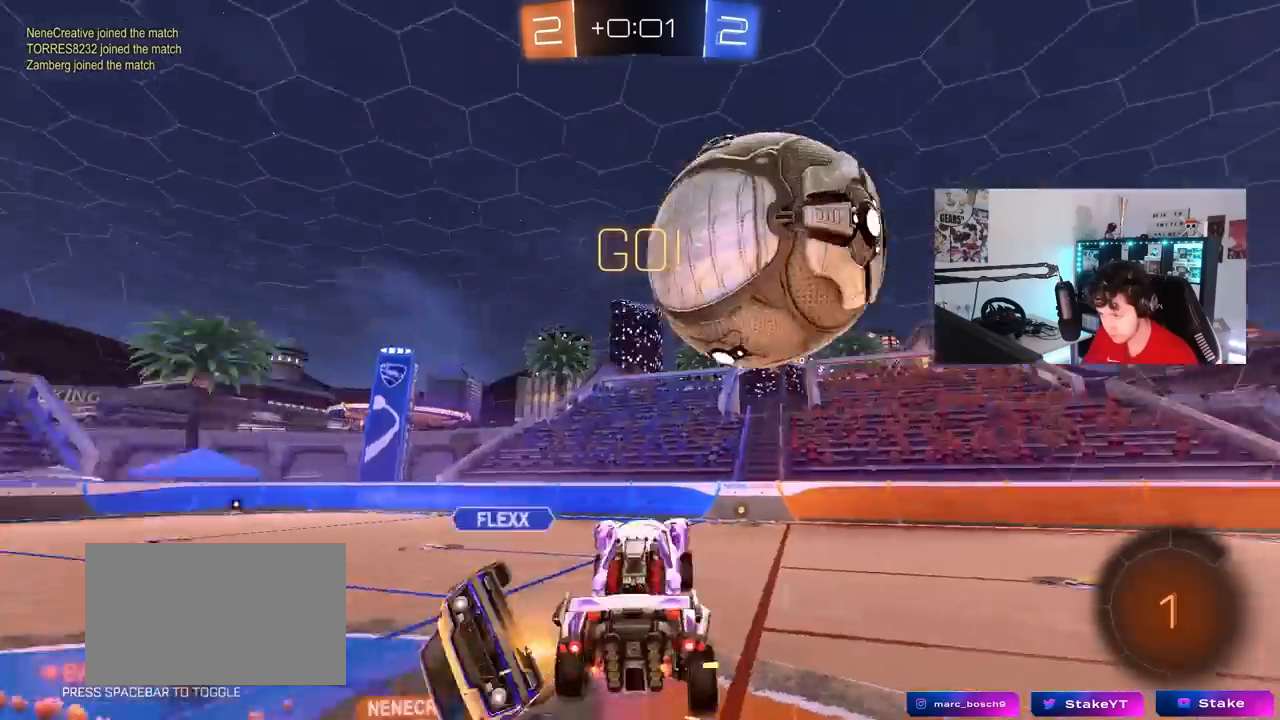
{"keys": ["a", "s"], "mouse": [], "mouse_move": "still", "events": [[367, "s", "down"], [417, "a", "down"]]}
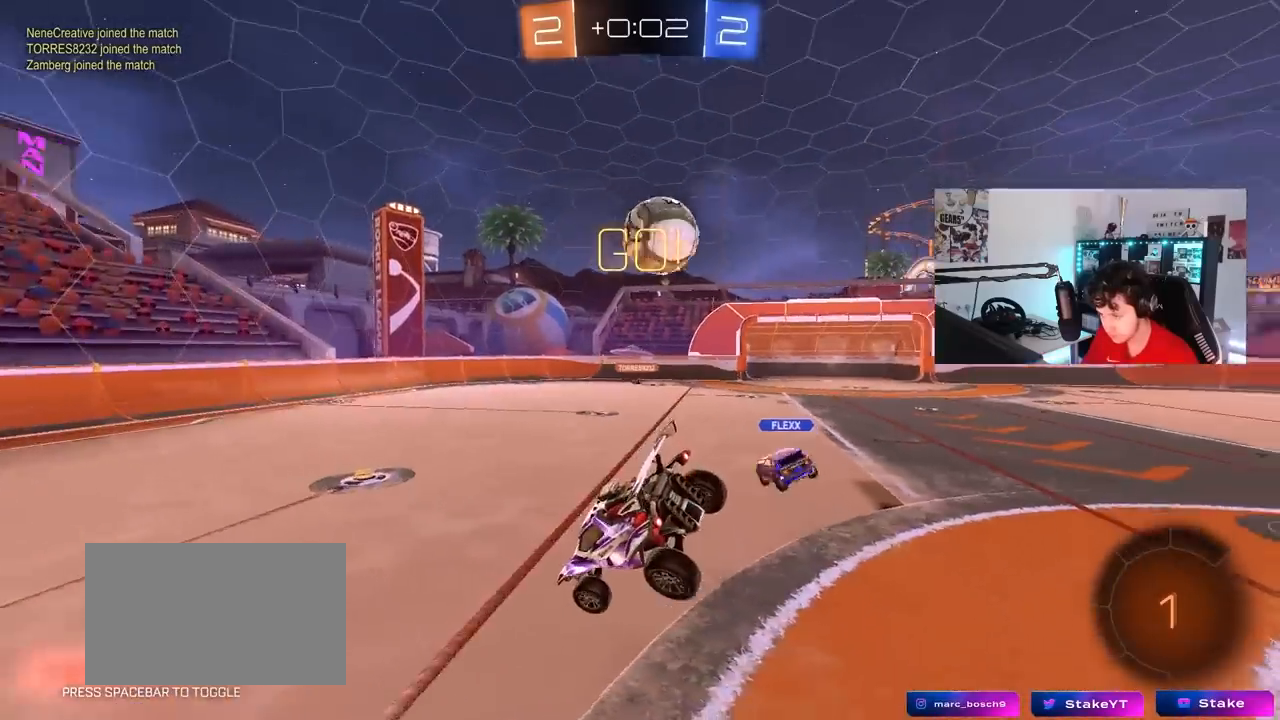
{"keys": [], "mouse": [], "mouse_move": "still", "events": [[200, "a", "up"], [200, "d", "down"], [250, "s", "up"], [433, "d", "up"]]}
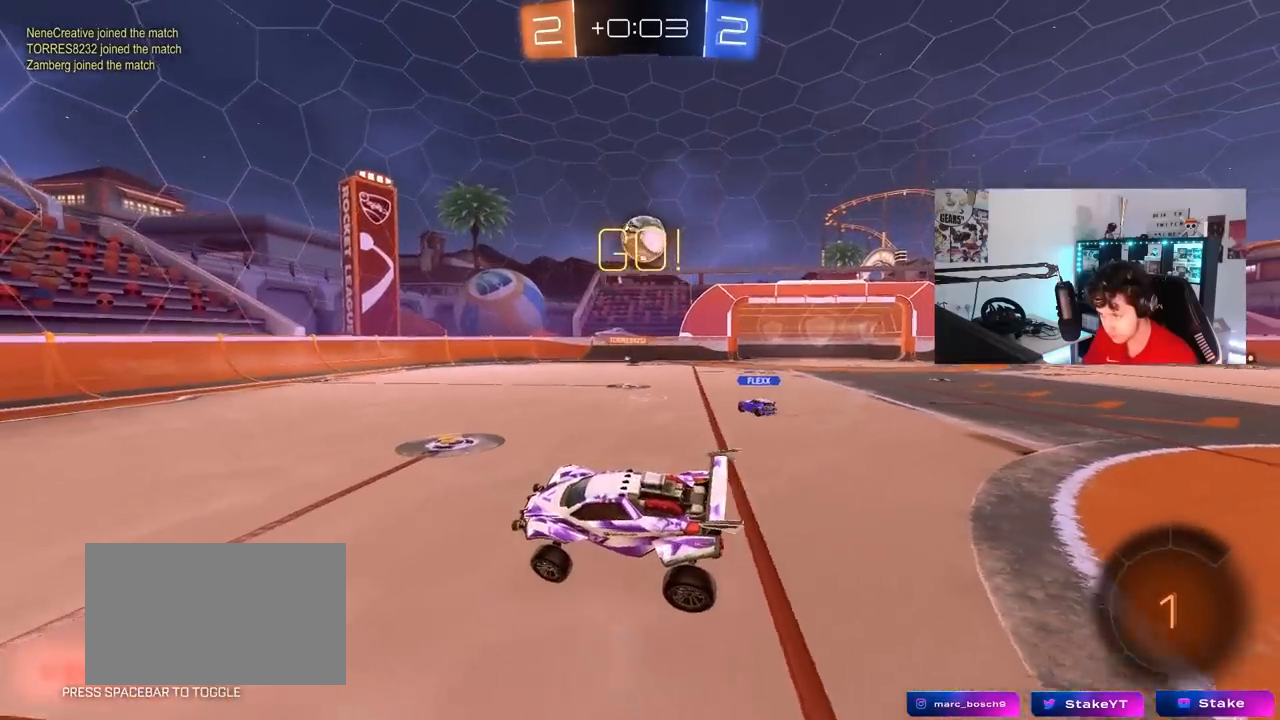
{"keys": ["d", "w"], "mouse": [], "mouse_move": "still", "events": [[117, "w", "down"], [217, "d", "down"], [400, "shift", "down"], [500, "shift", "up"]]}
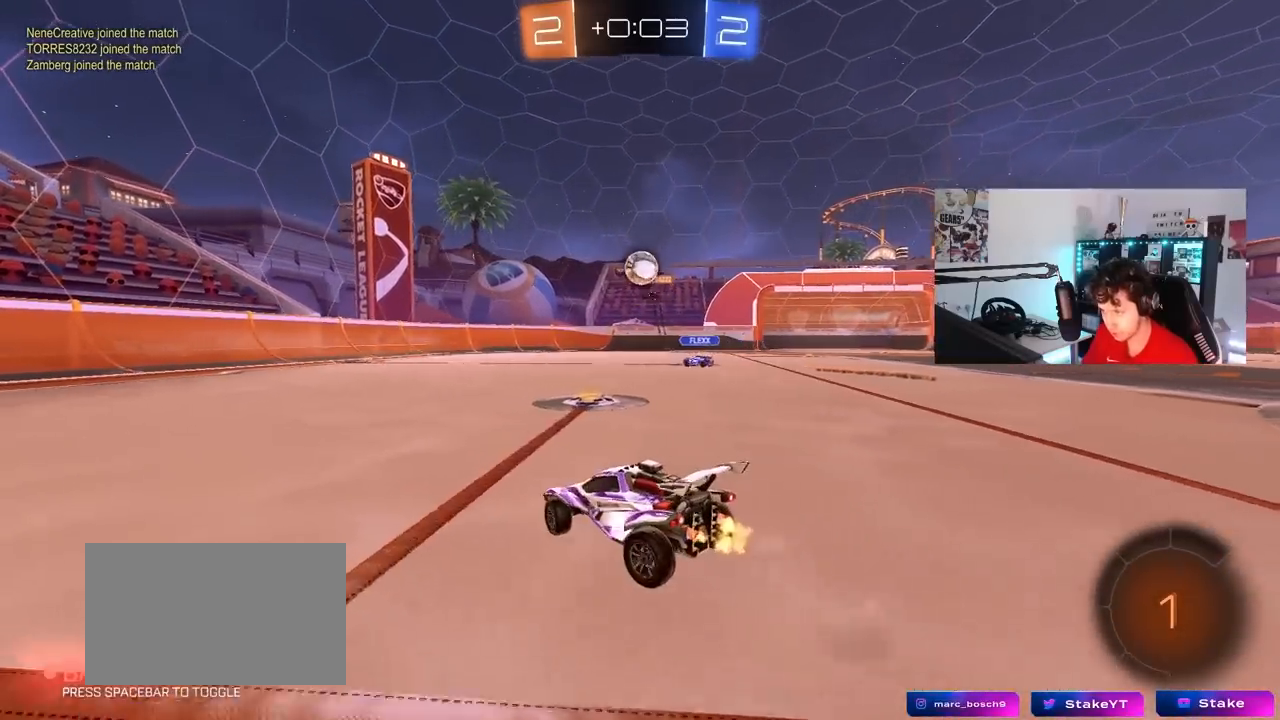
{"keys": ["d", "space", "w"], "mouse": [], "mouse_move": "still", "events": [[333, "space", "down"]]}
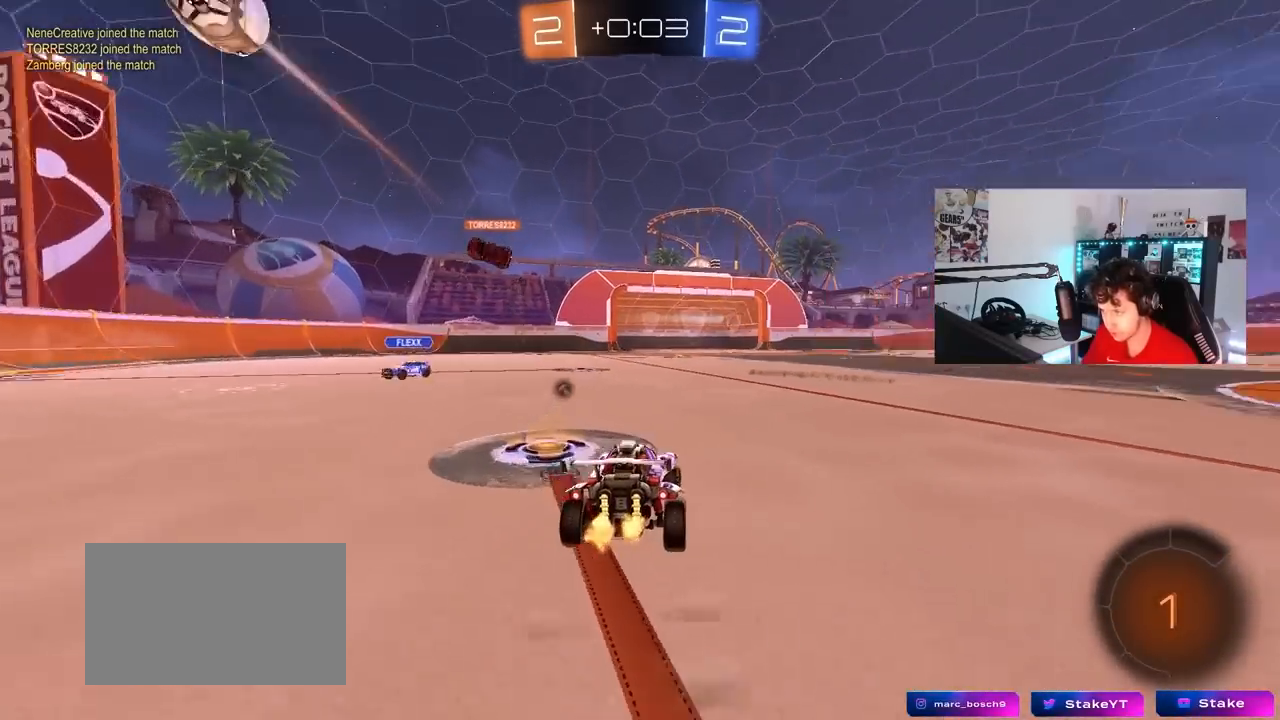
{"keys": ["w"], "mouse": ["right"], "mouse_move": "still", "events": [[17, "space", "up"], [67, "d", "up"], [300, "a", "down"], [483, "a", "up"], [483, "mouse_right", "down"]]}
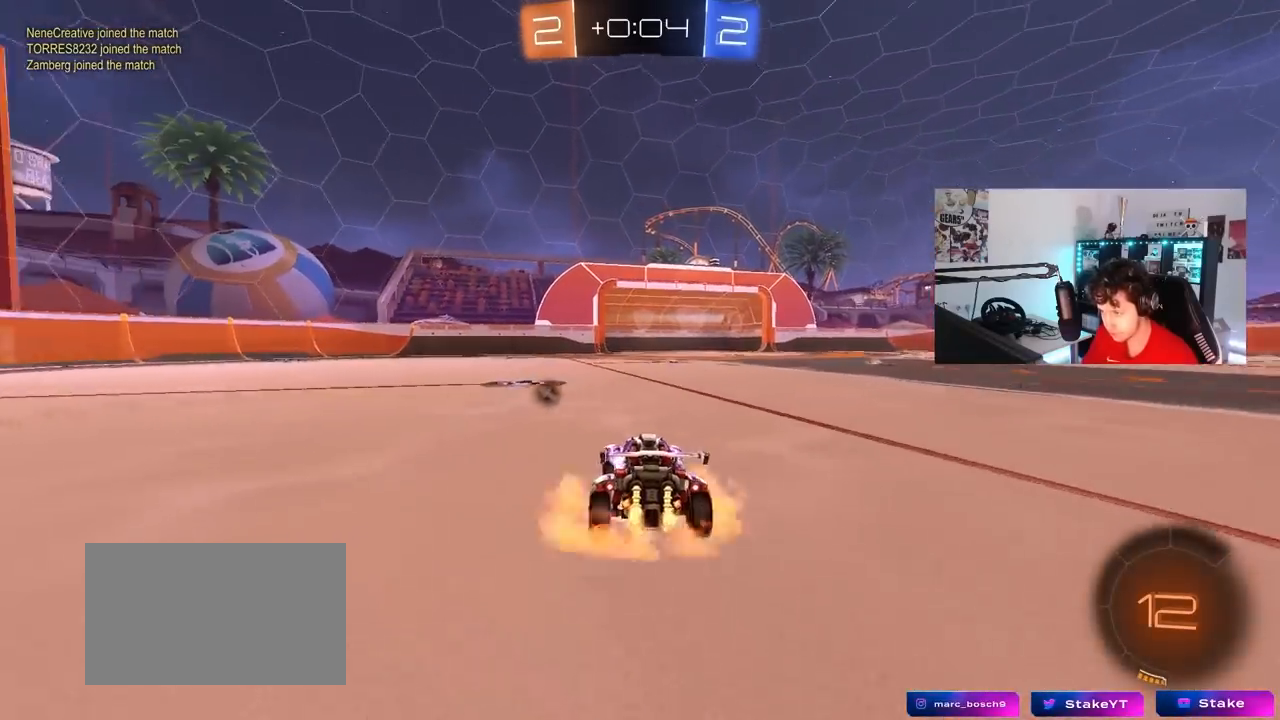
{"keys": ["a", "s"], "mouse": [], "mouse_move": "still", "events": [[33, "d", "down"], [83, "mouse_right", "up"], [117, "d", "up"], [117, "w", "up"], [217, "space", "down"], [367, "s", "down"], [450, "a", "down"], [450, "space", "up"]]}
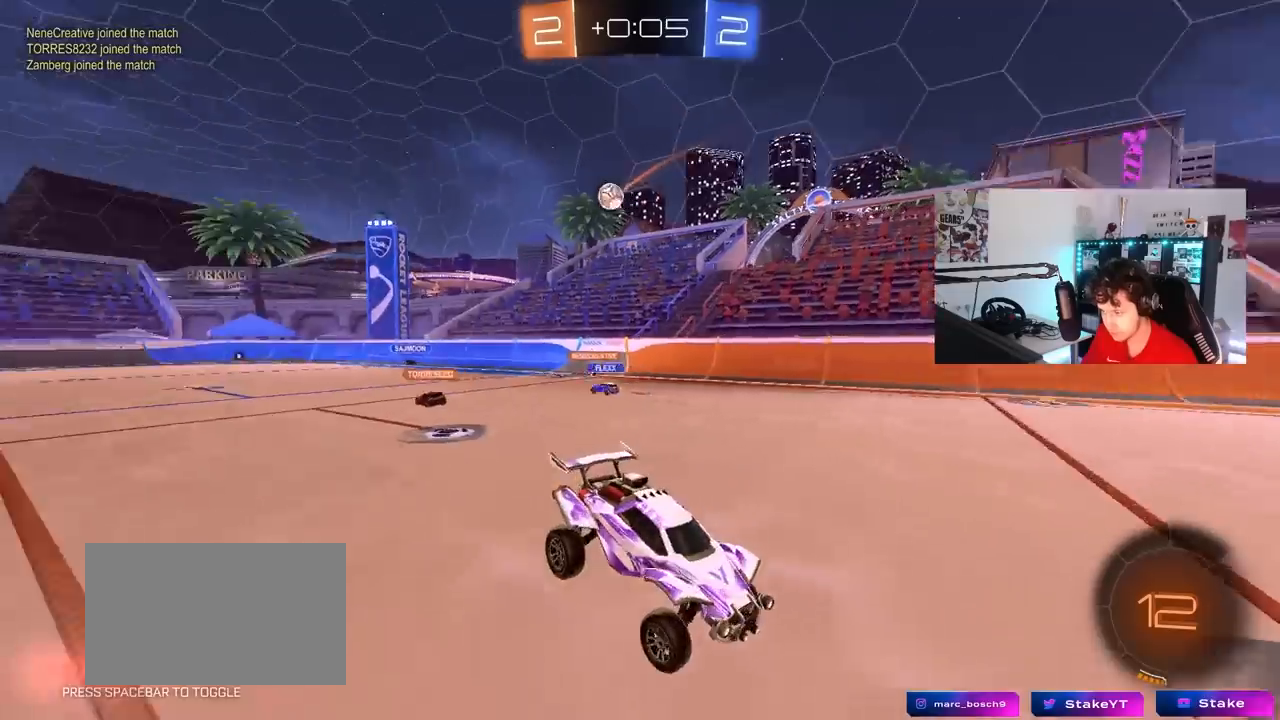
{"keys": ["w"], "mouse": [], "mouse_move": "still", "events": [[100, "a", "up"], [100, "d", "down"], [150, "s", "up"], [183, "d", "up"], [417, "w", "down"]]}
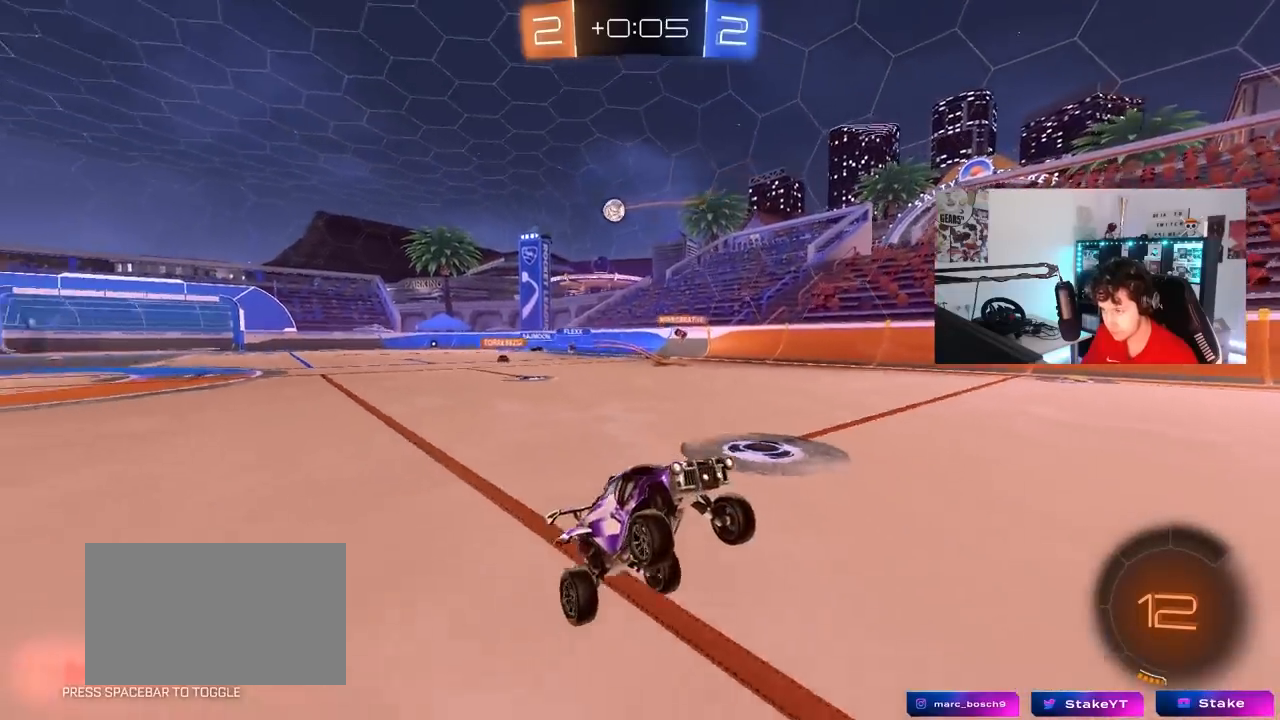
{"keys": ["d", "w"], "mouse": [], "mouse_move": "still", "events": [[67, "mouse_right", "down"], [200, "mouse_right", "up"], [250, "d", "down"], [300, "shift", "down"], [383, "shift", "up"]]}
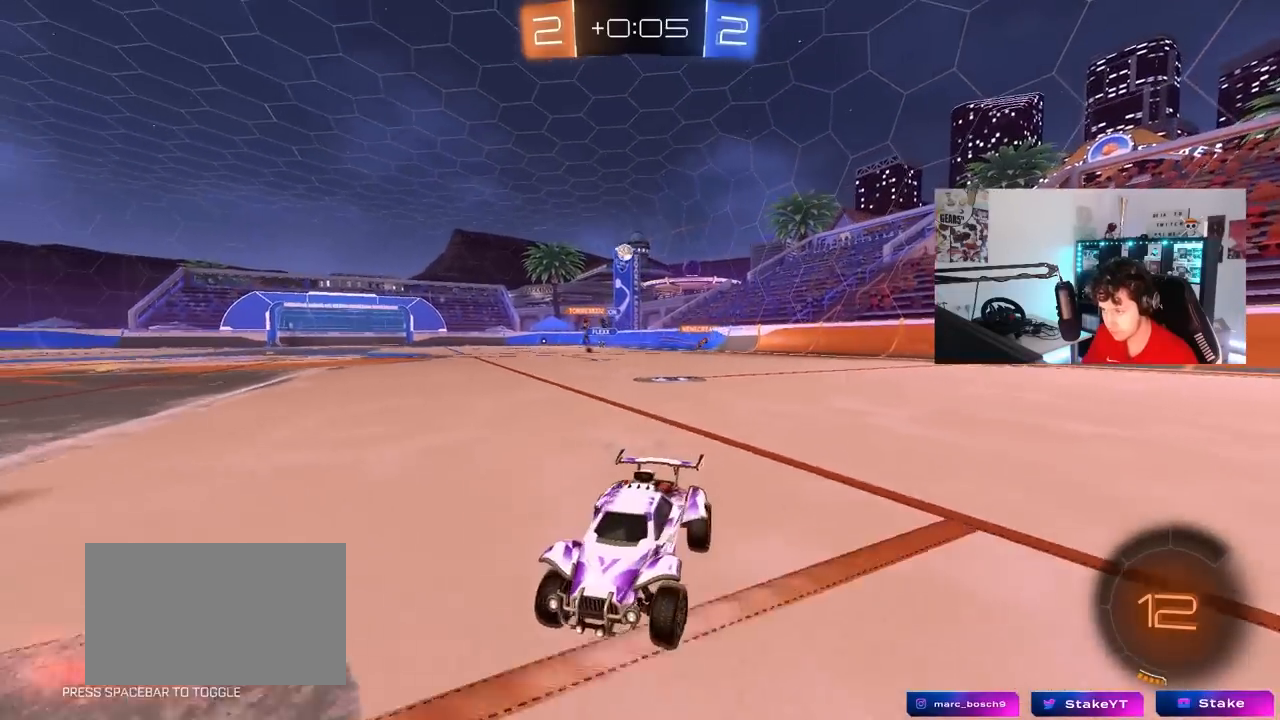
{"keys": ["d", "w"], "mouse": [], "mouse_move": "still", "events": [[400, "shift", "down"], [450, "shift", "up"]]}
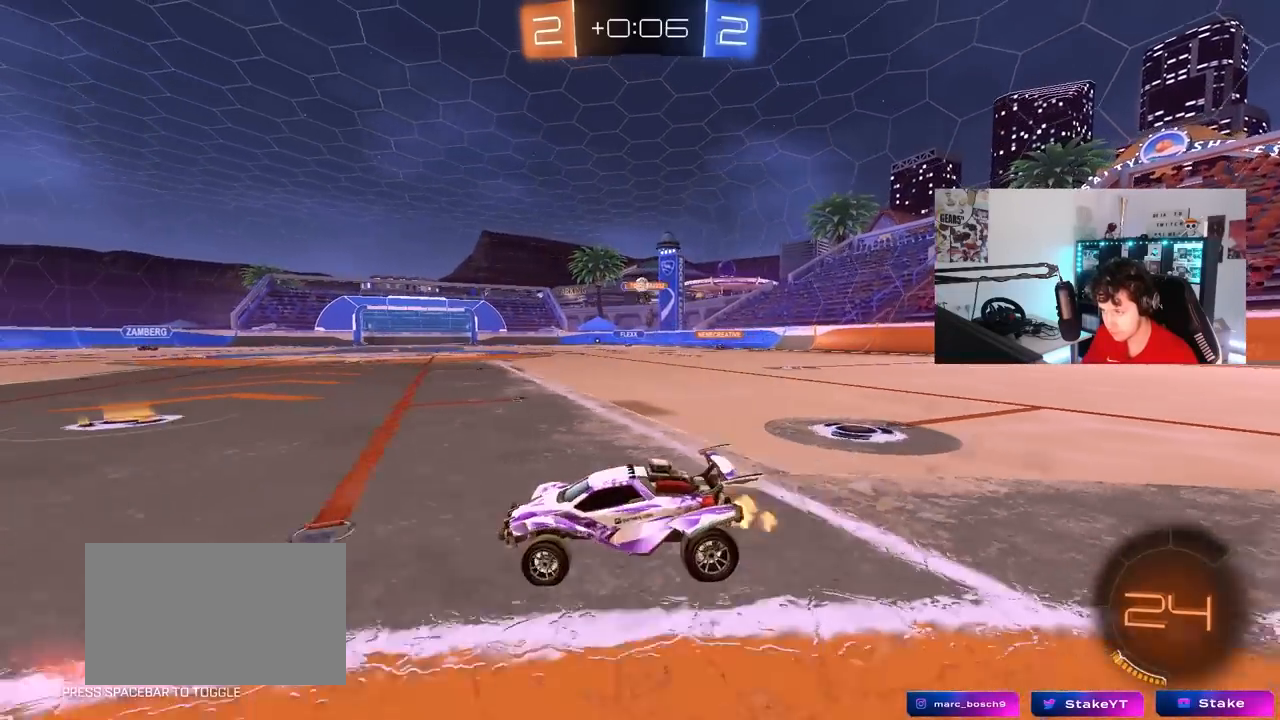
{"keys": ["a", "w"], "mouse": [], "mouse_move": "still", "events": [[417, "d", "up"], [467, "a", "down"]]}
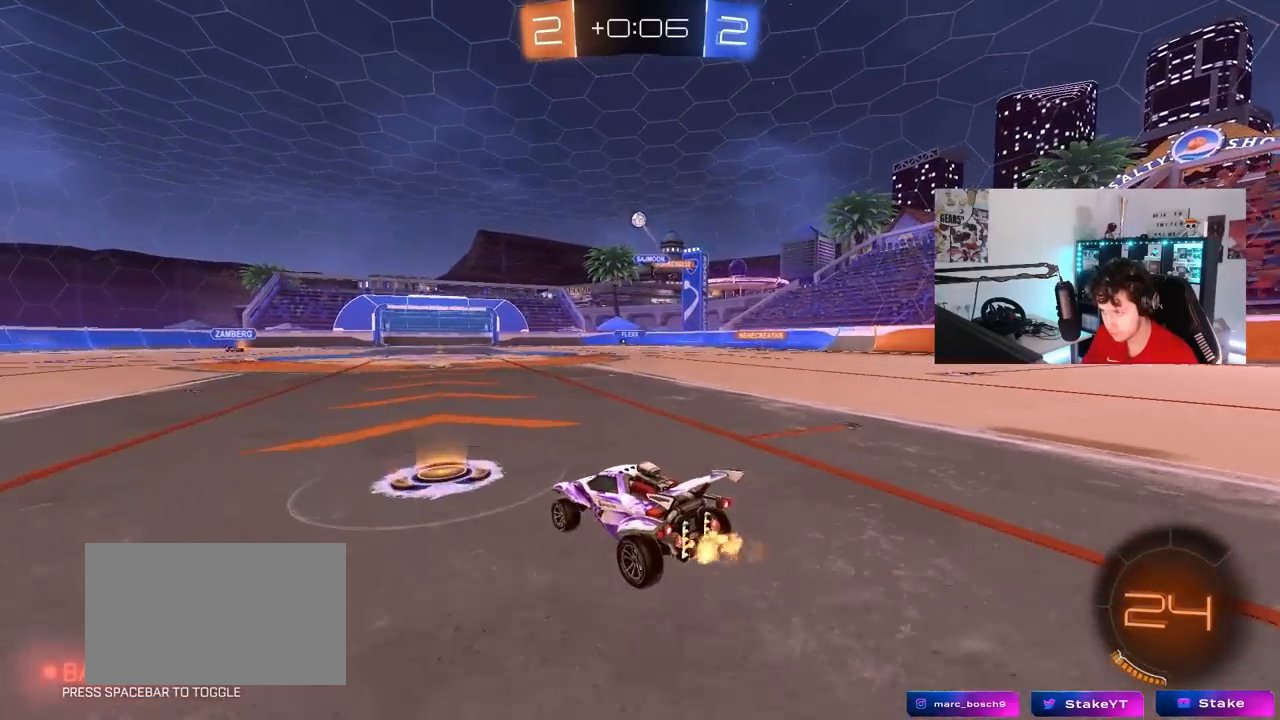
{"keys": ["w"], "mouse": [], "mouse_move": "still", "events": [[117, "a", "up"], [150, "d", "down"], [250, "a", "down"], [250, "d", "up"], [483, "a", "up"]]}
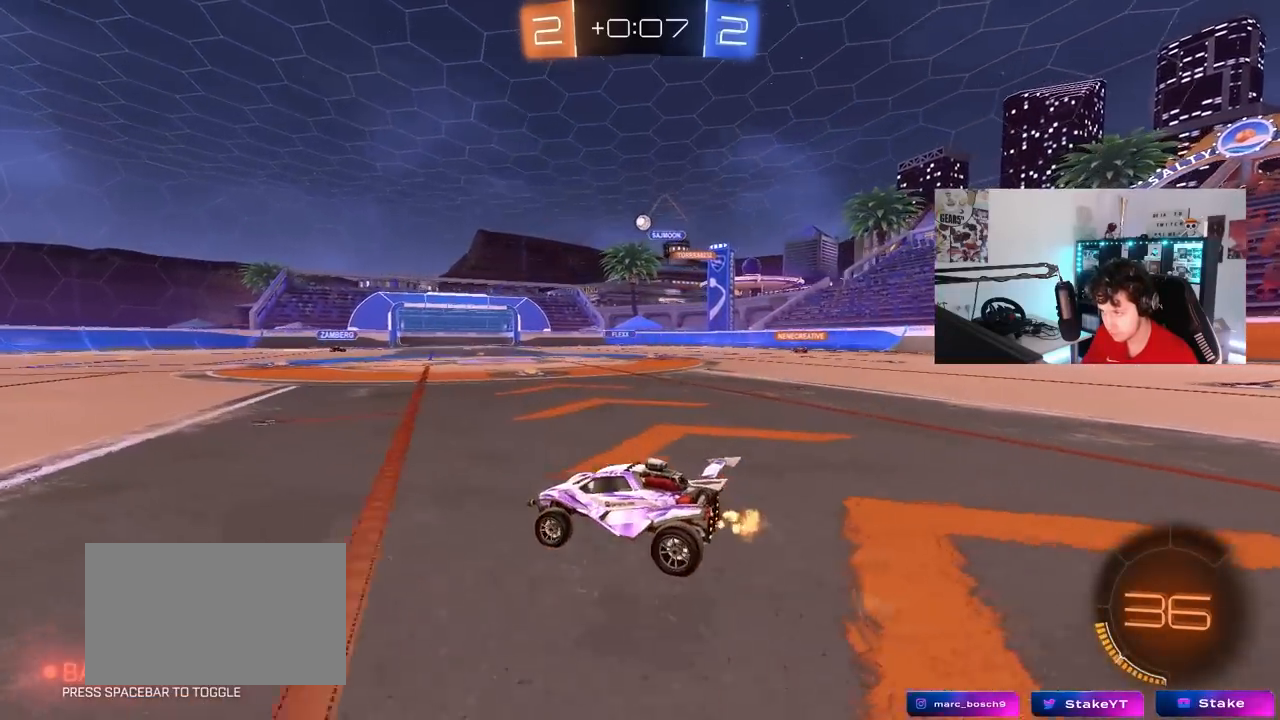
{"keys": ["d", "w"], "mouse": [], "mouse_move": "still", "events": [[33, "a", "down"], [133, "a", "up"], [317, "d", "down"], [367, "shift", "down"], [500, "shift", "up"]]}
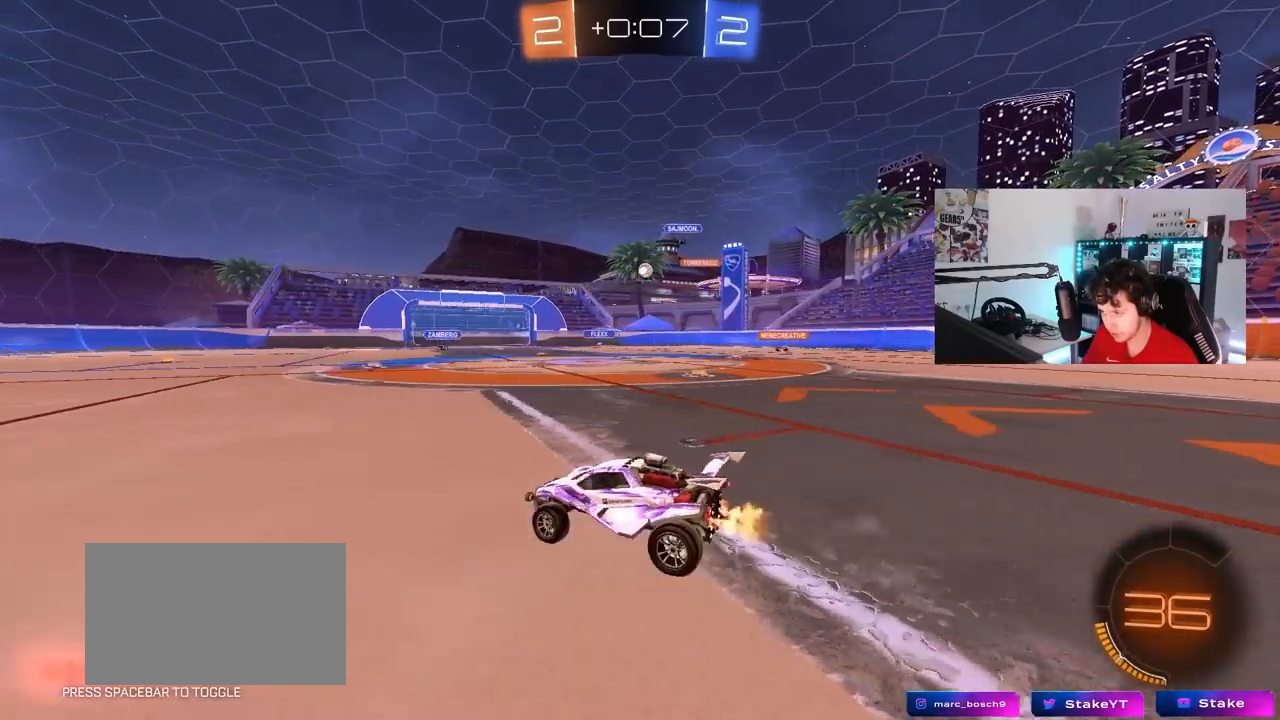
{"keys": ["w"], "mouse": [], "mouse_move": "still", "events": [[150, "shift", "down"], [233, "shift", "up"], [383, "d", "up"]]}
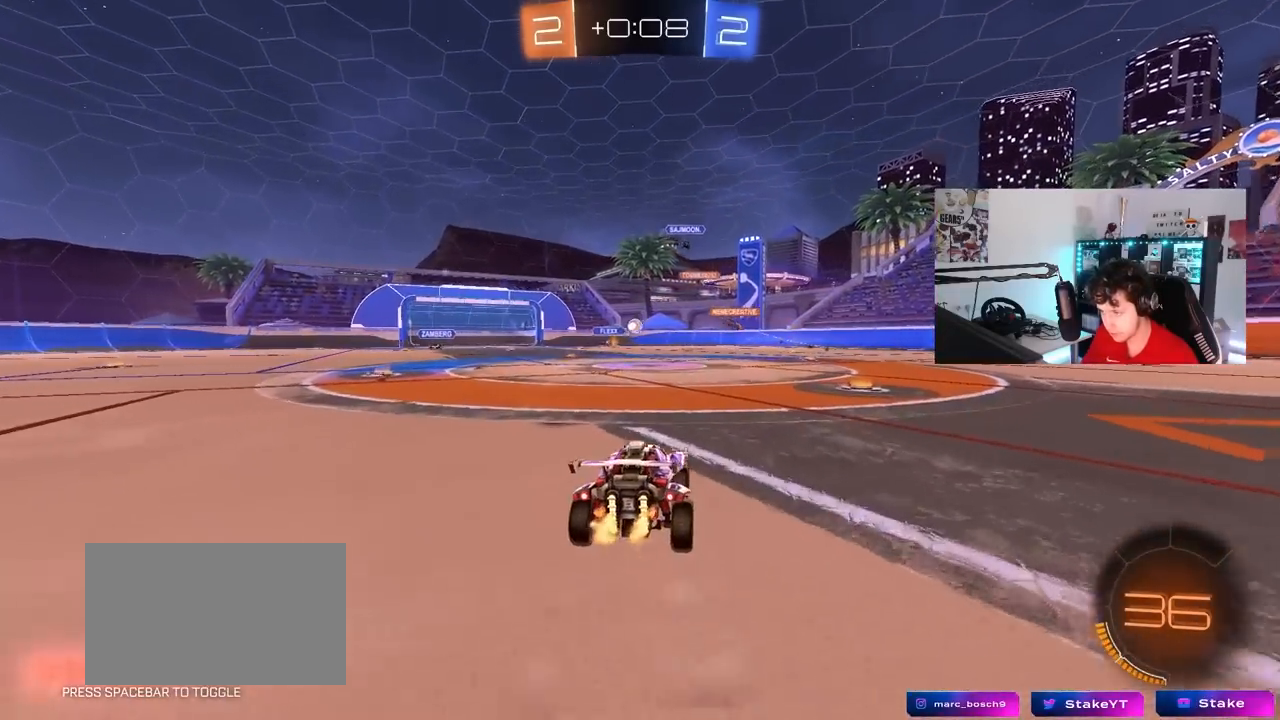
{"keys": ["d", "shift", "w"], "mouse": [], "mouse_move": "still", "events": [[117, "d", "down"], [250, "d", "up"], [350, "d", "down"], [433, "shift", "down"]]}
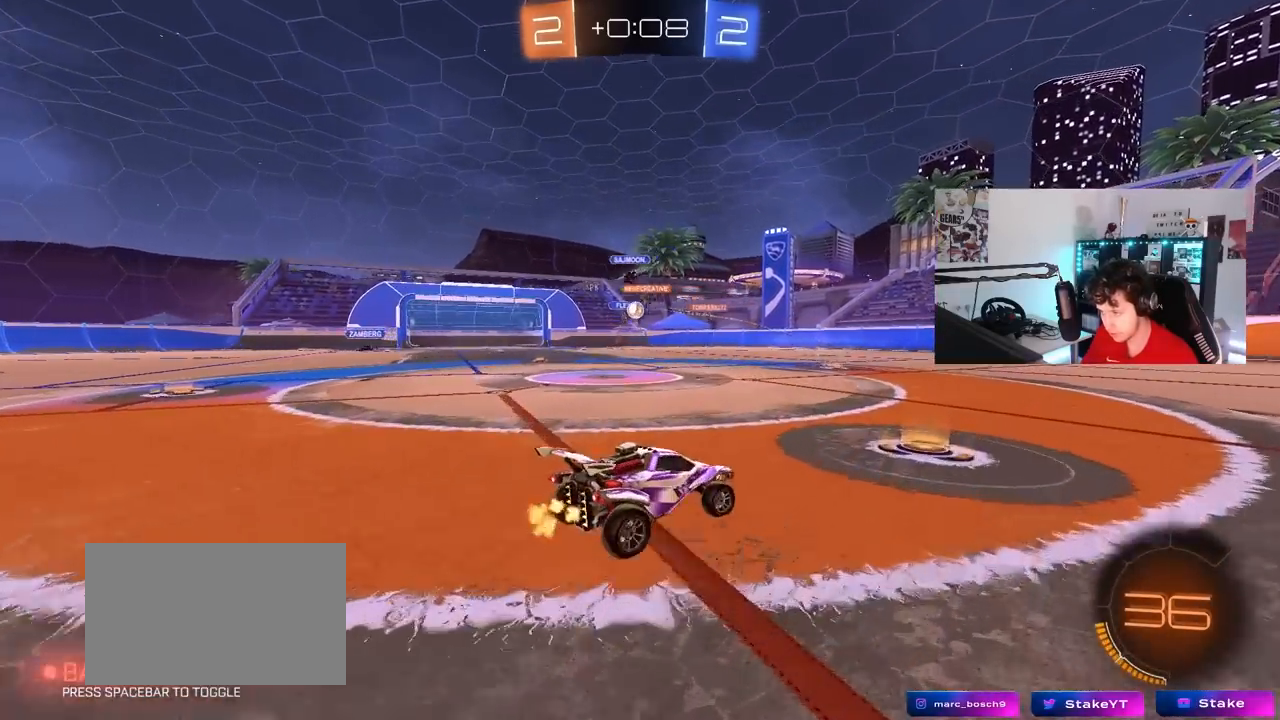
{"keys": ["a", "shift", "w"], "mouse": [], "mouse_move": "still", "events": [[33, "shift", "up"], [217, "shift", "down"], [317, "a", "down"], [317, "d", "up"], [317, "shift", "up"], [400, "shift", "down"]]}
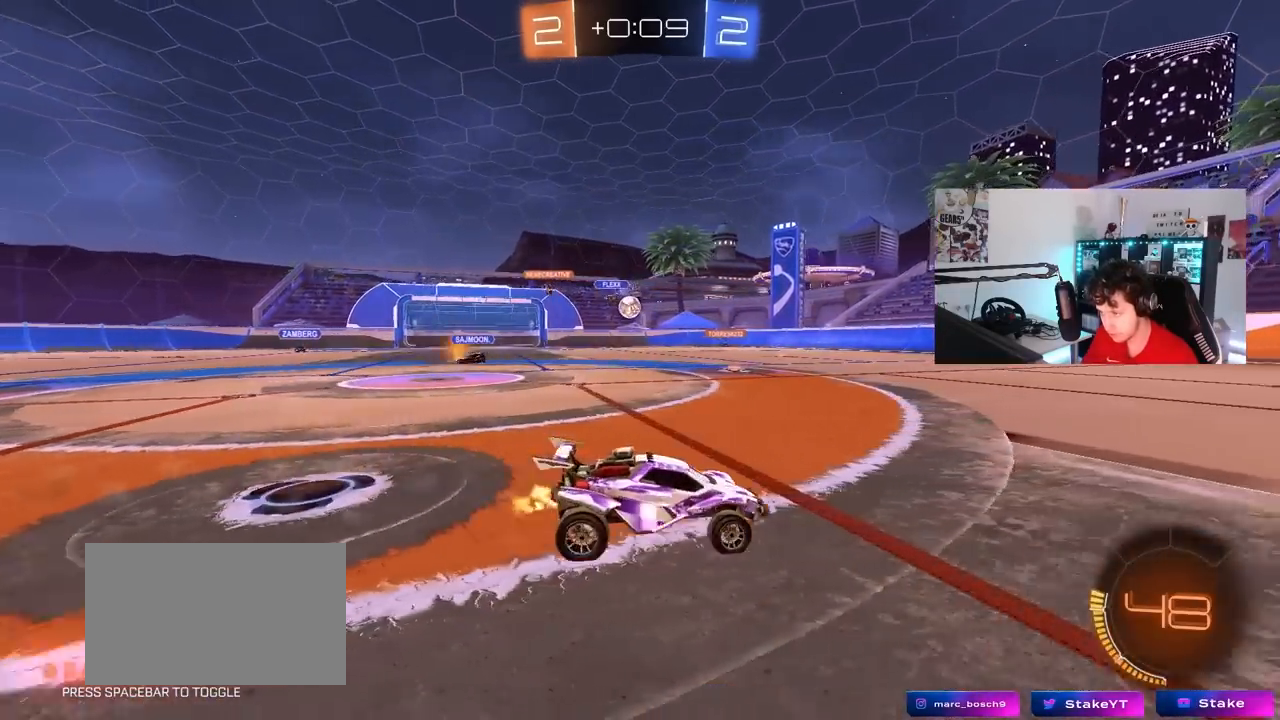
{"keys": ["a", "w"], "mouse": [], "mouse_move": "still", "events": [[50, "shift", "up"]]}
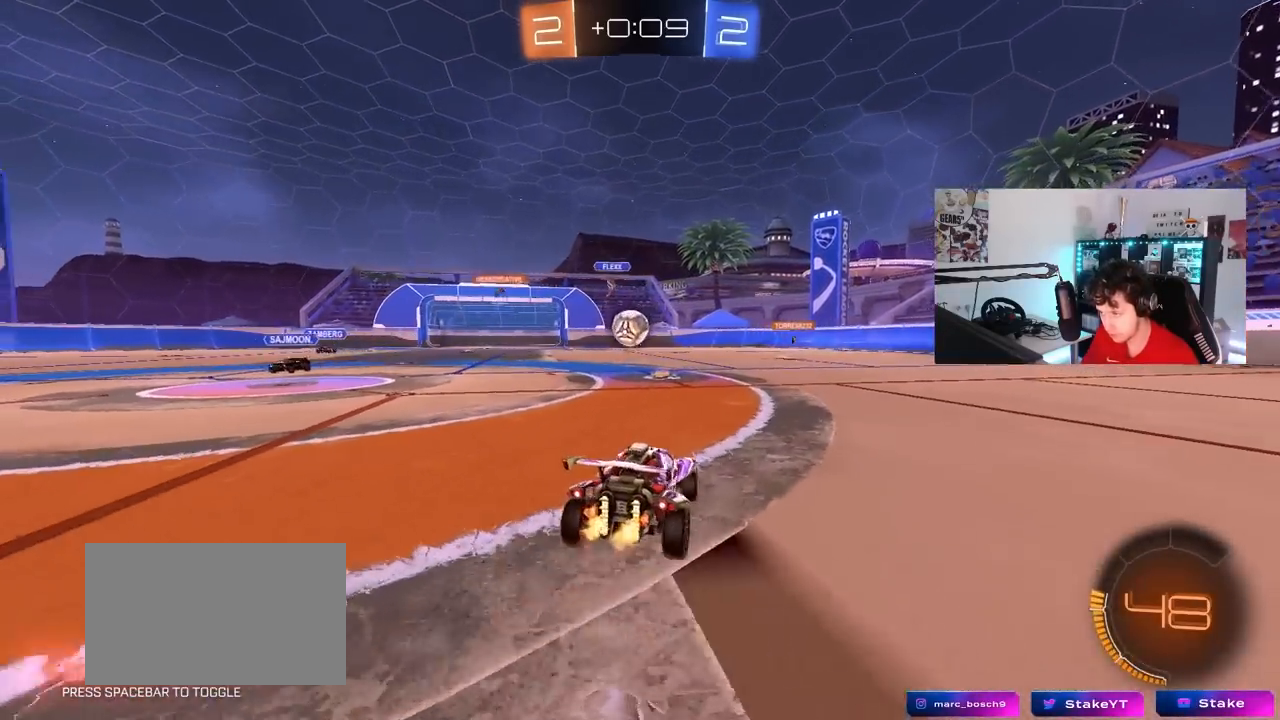
{"keys": ["d"], "mouse": ["left"], "mouse_move": "right", "events": [[200, "a", "up"], [200, "w", "up"], [250, "mouse_left", "down"], [250, "mouse_right", "down"], [300, "d", "down"], [300, "s", "down"], [383, "mouse_right", "up"], [383, "s", "up"]]}
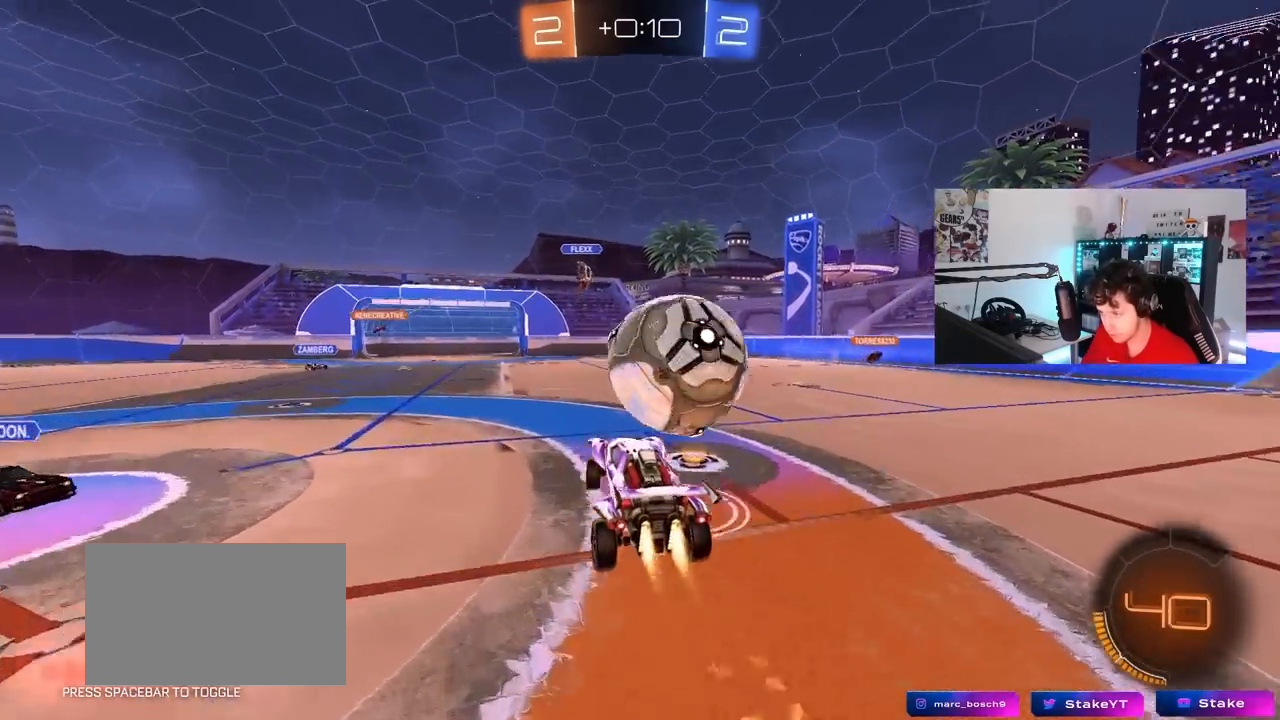
{"keys": ["d", "s", "shift"], "mouse": [], "mouse_move": "still", "events": [[33, "mouse_right", "down"], [33, "w", "down"], [83, "shift", "down"], [133, "s", "down"], [167, "w", "up"], [217, "mouse_left", "up"], [217, "mouse_right", "up"]]}
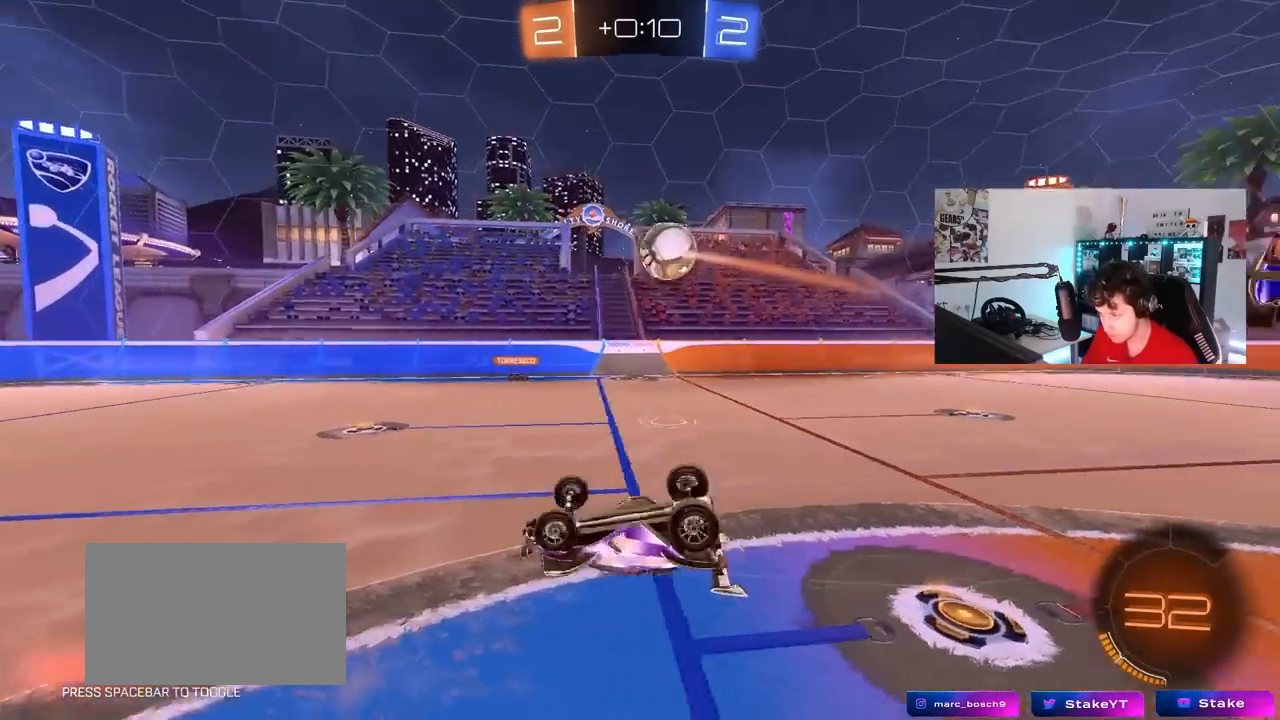
{"keys": ["a", "s"], "mouse": [], "mouse_move": "still", "events": [[100, "s", "up"], [383, "s", "down"], [417, "d", "up"], [417, "shift", "up"], [467, "a", "down"]]}
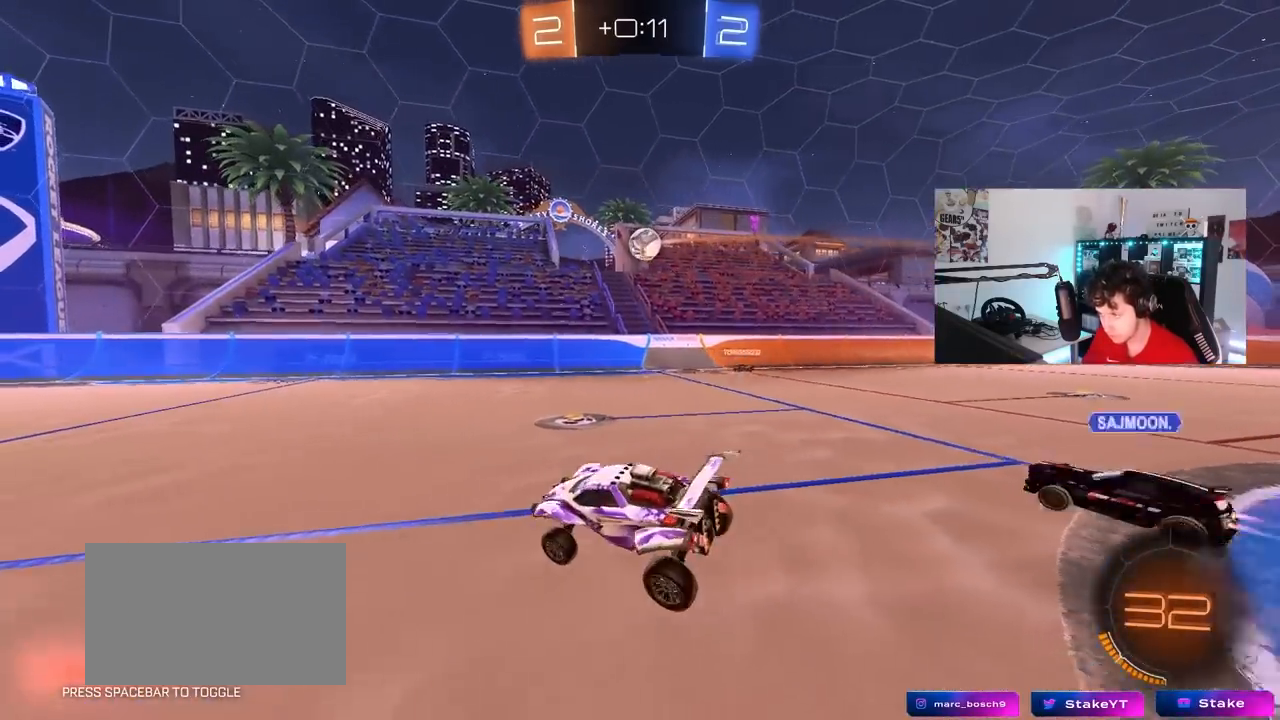
{"keys": ["d", "shift", "w"], "mouse": [], "mouse_move": "still", "events": [[17, "a", "up"], [67, "s", "up"], [200, "d", "down"], [200, "w", "down"], [433, "shift", "down"]]}